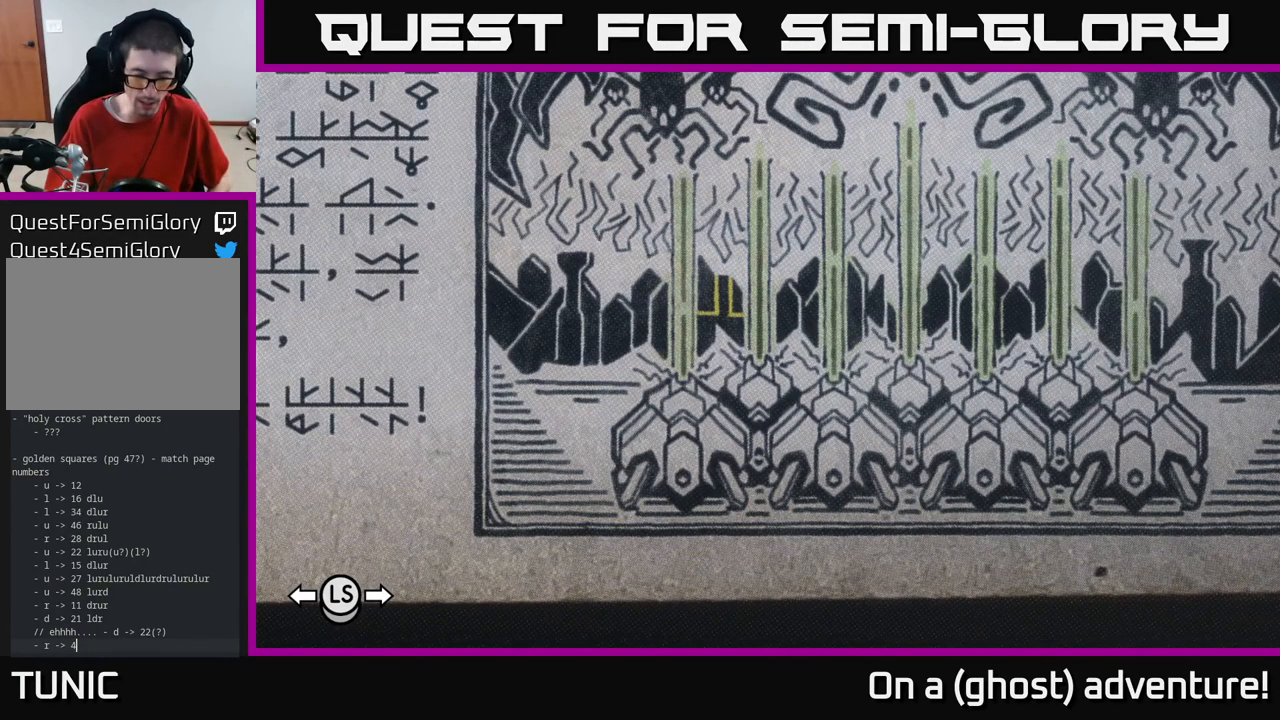
Gameplay with a controller (Xbox layout); each line is a JSON object with the inputs held at the frame after it. "events" lists button and stick changes between this image and that frame as [ms after this image, input, new state], when the widget could be followed in between.
{"buttons": [], "left_stick": "center", "right_stick": "center", "events": [[316, "A", "down"], [416, "A", "up"]]}
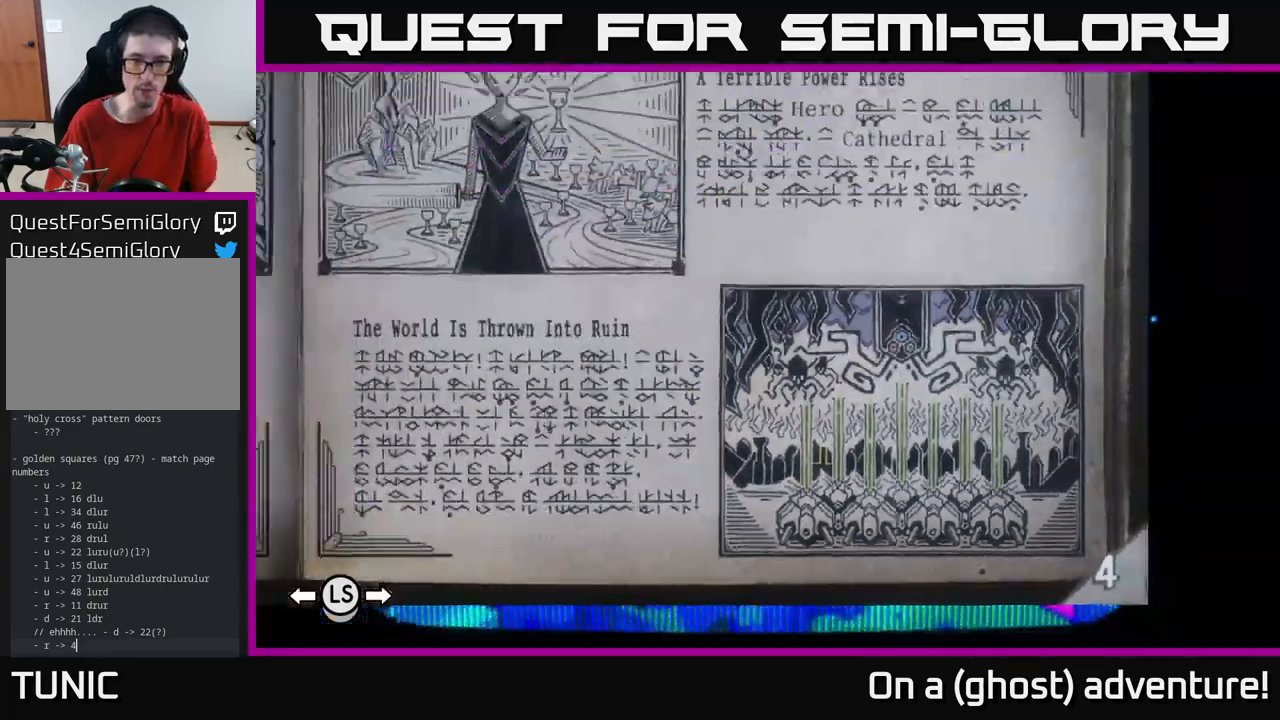
{"buttons": [], "left_stick": "center", "right_stick": "center", "events": []}
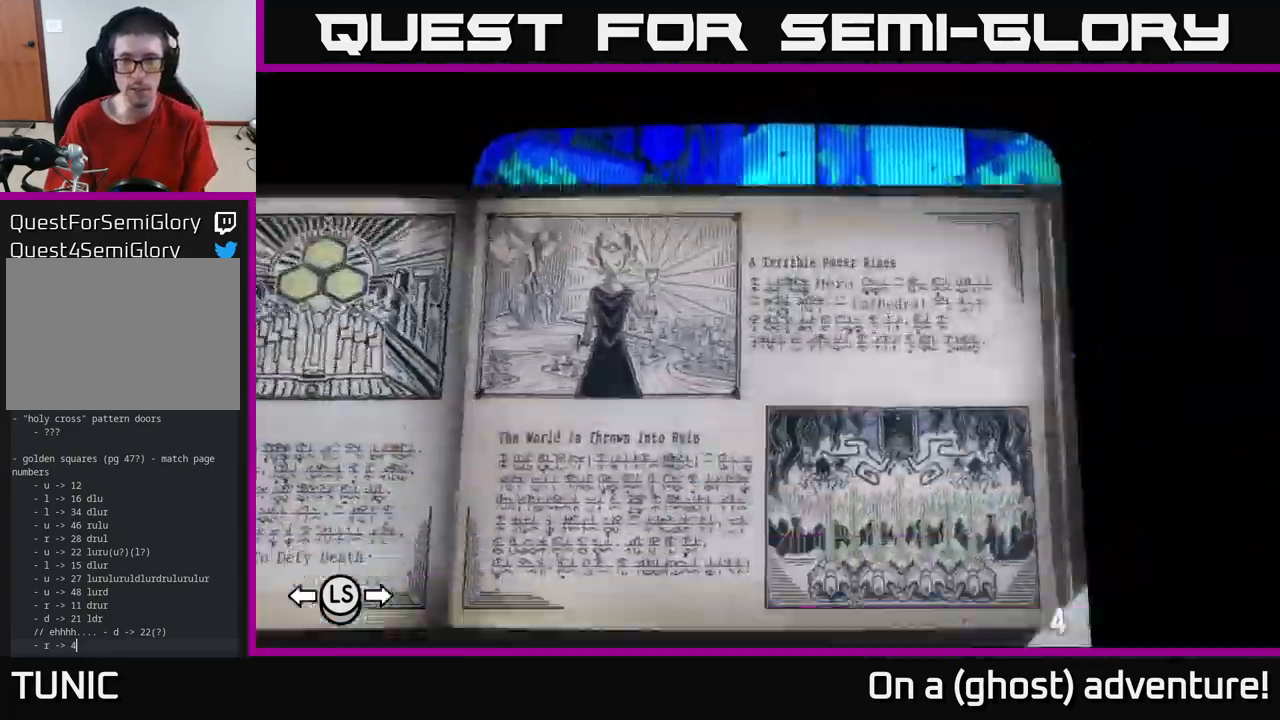
{"buttons": [], "left_stick": "center", "right_stick": "center", "events": []}
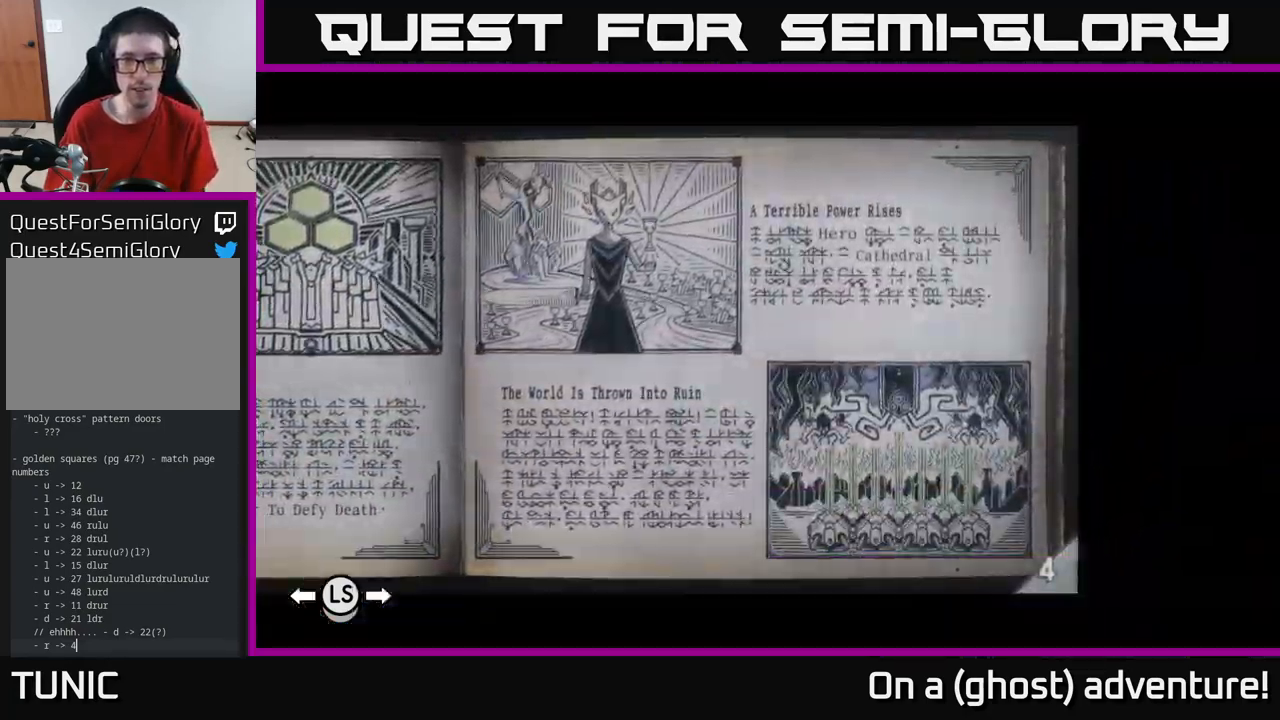
{"buttons": ["R1"], "left_stick": "center", "right_stick": "center", "events": [[200, "R1", "down"], [300, "R1", "up"], [366, "R1", "down"]]}
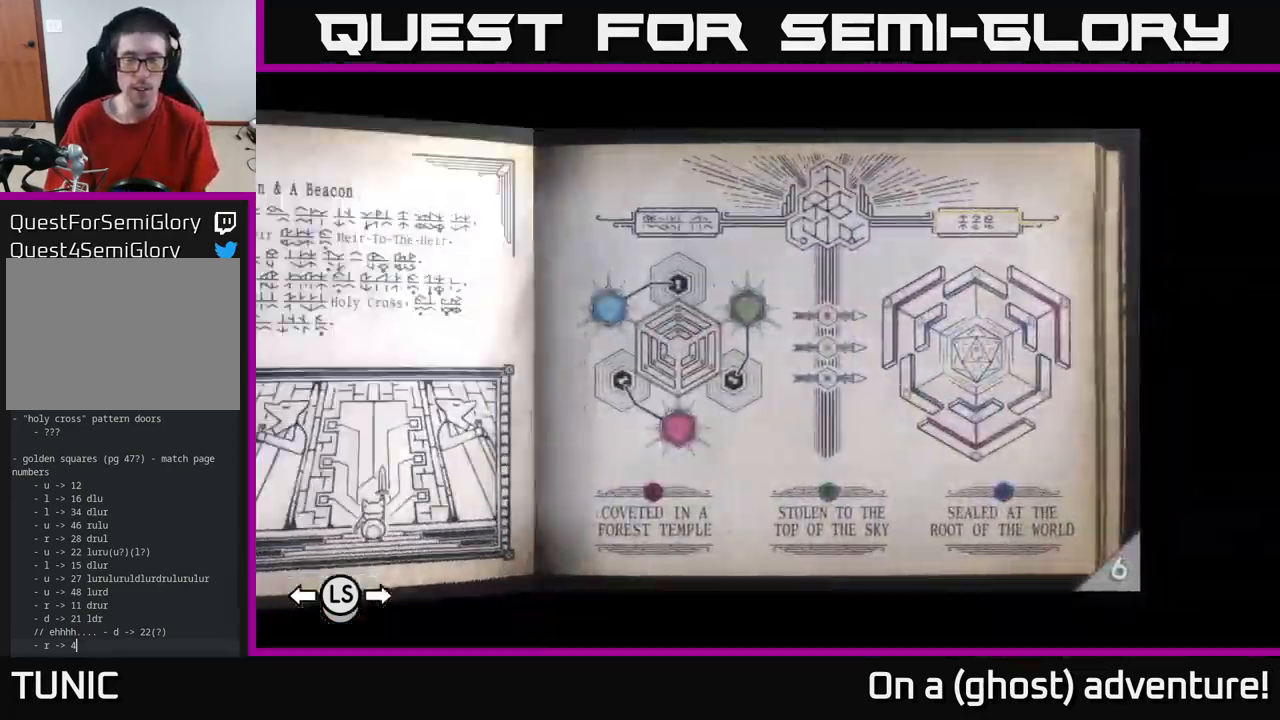
{"buttons": ["R1"], "left_stick": "center", "right_stick": "center", "events": []}
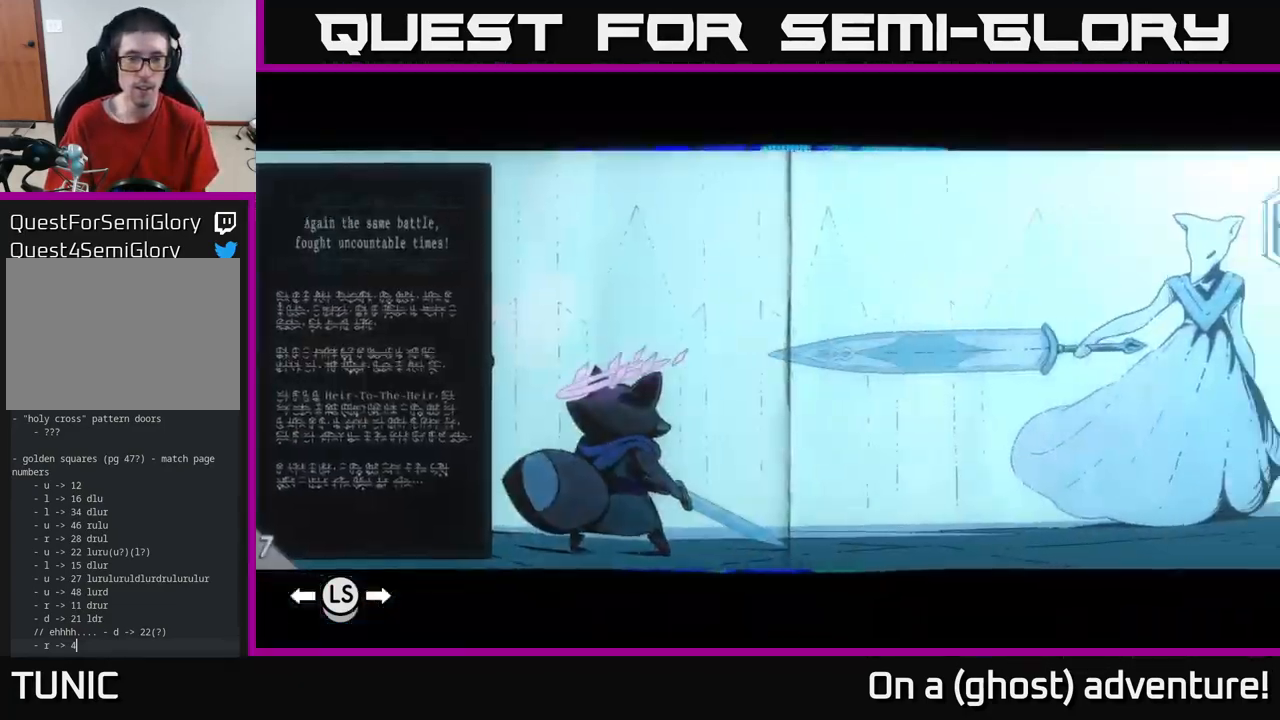
{"buttons": ["R1"], "left_stick": "center", "right_stick": "center", "events": []}
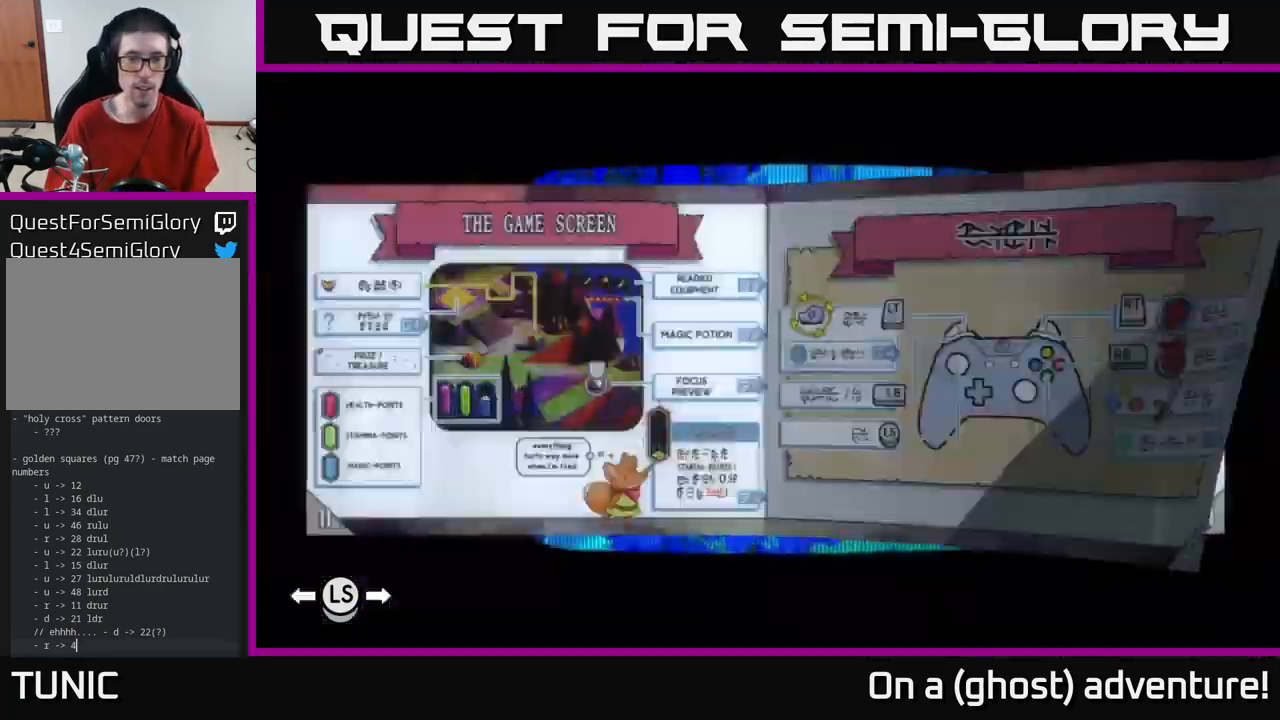
{"buttons": ["R1"], "left_stick": "center", "right_stick": "center", "events": []}
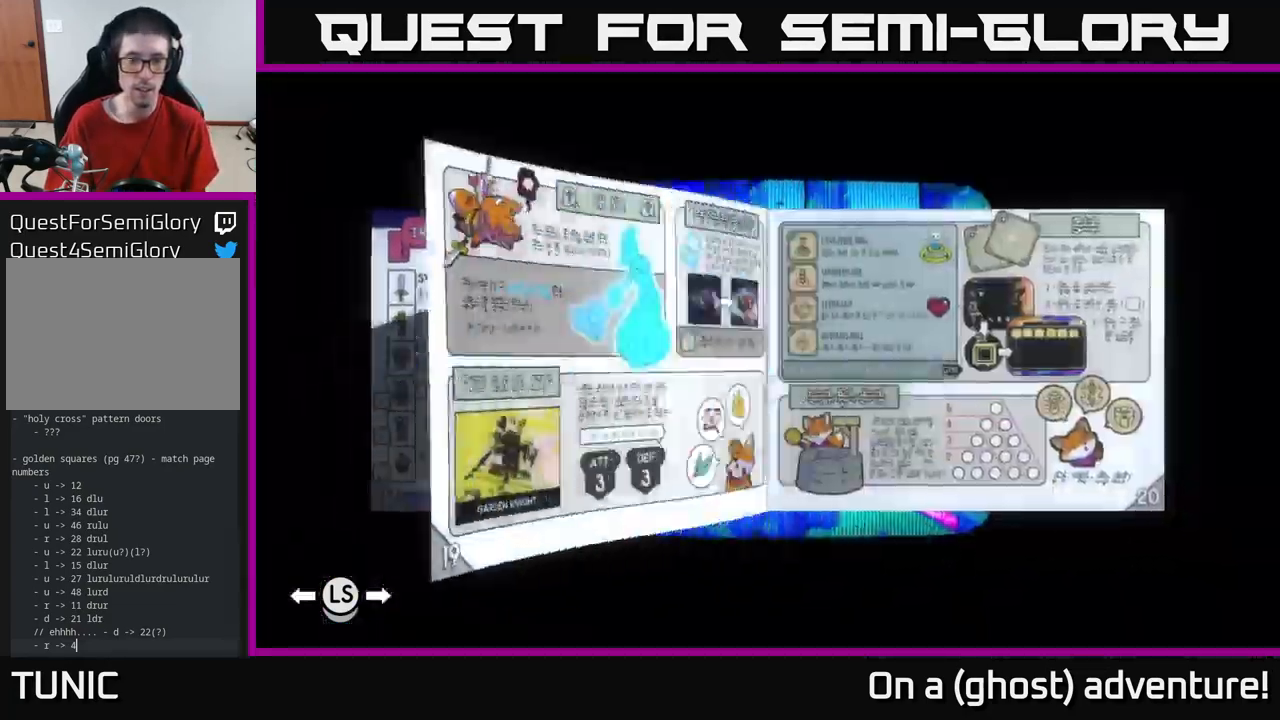
{"buttons": ["R1"], "left_stick": "center", "right_stick": "center", "events": []}
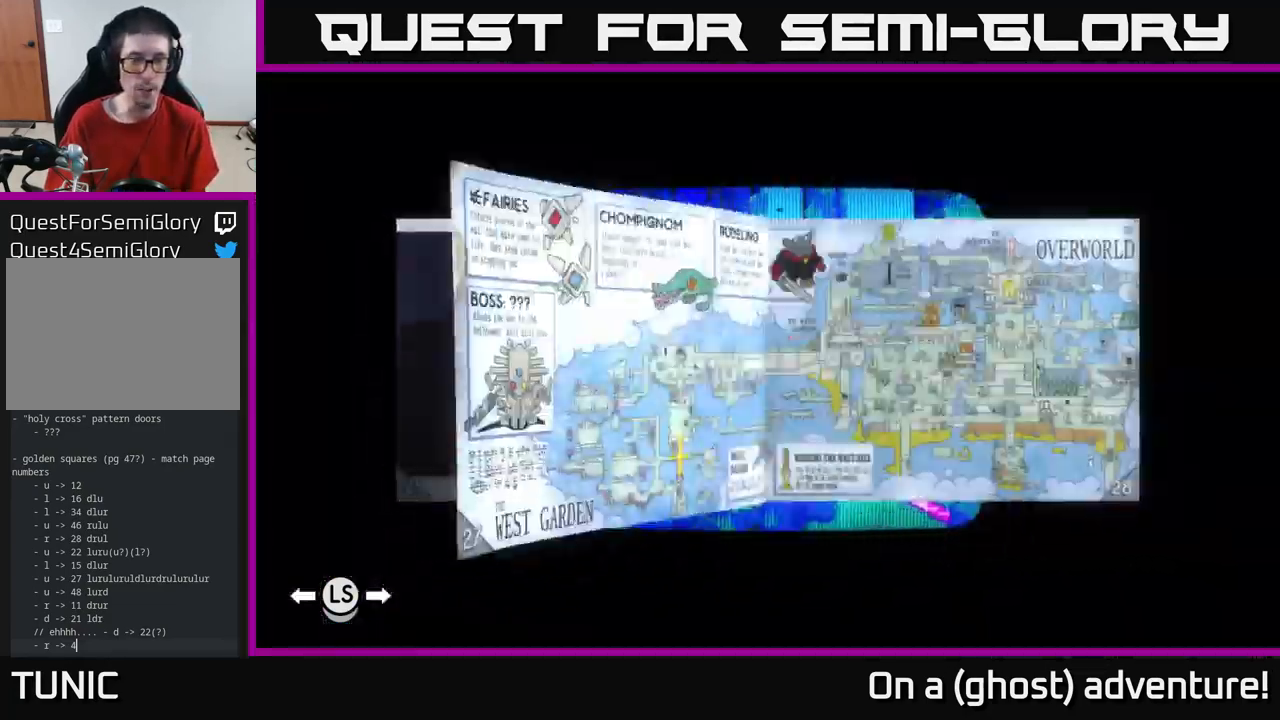
{"buttons": ["R1"], "left_stick": "center", "right_stick": "center", "events": []}
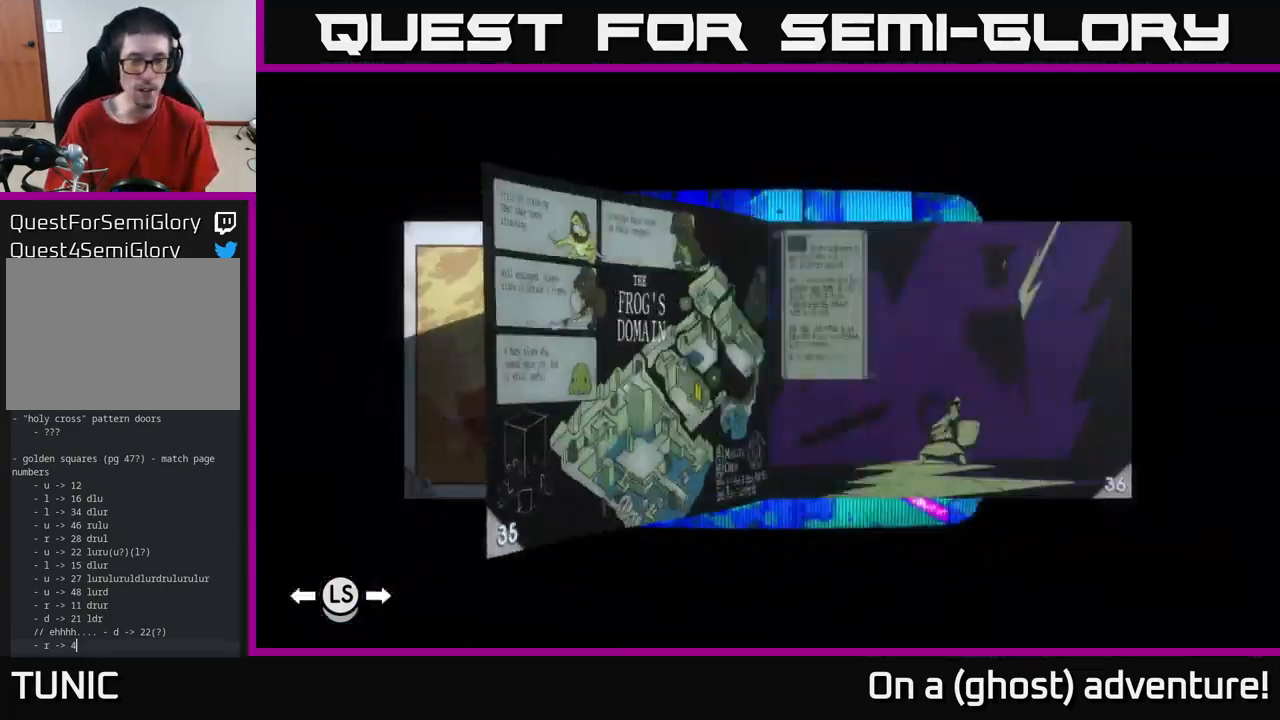
{"buttons": ["R1"], "left_stick": "center", "right_stick": "center", "events": []}
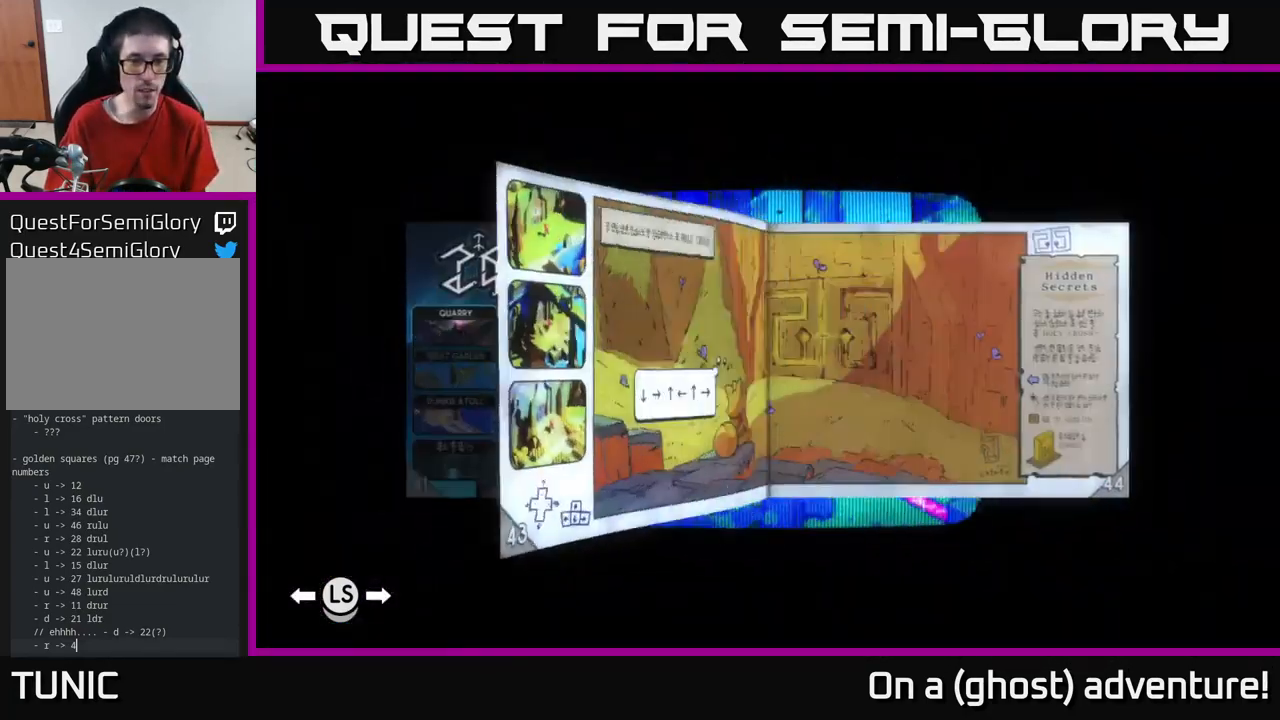
{"buttons": ["R1"], "left_stick": "center", "right_stick": "center", "events": []}
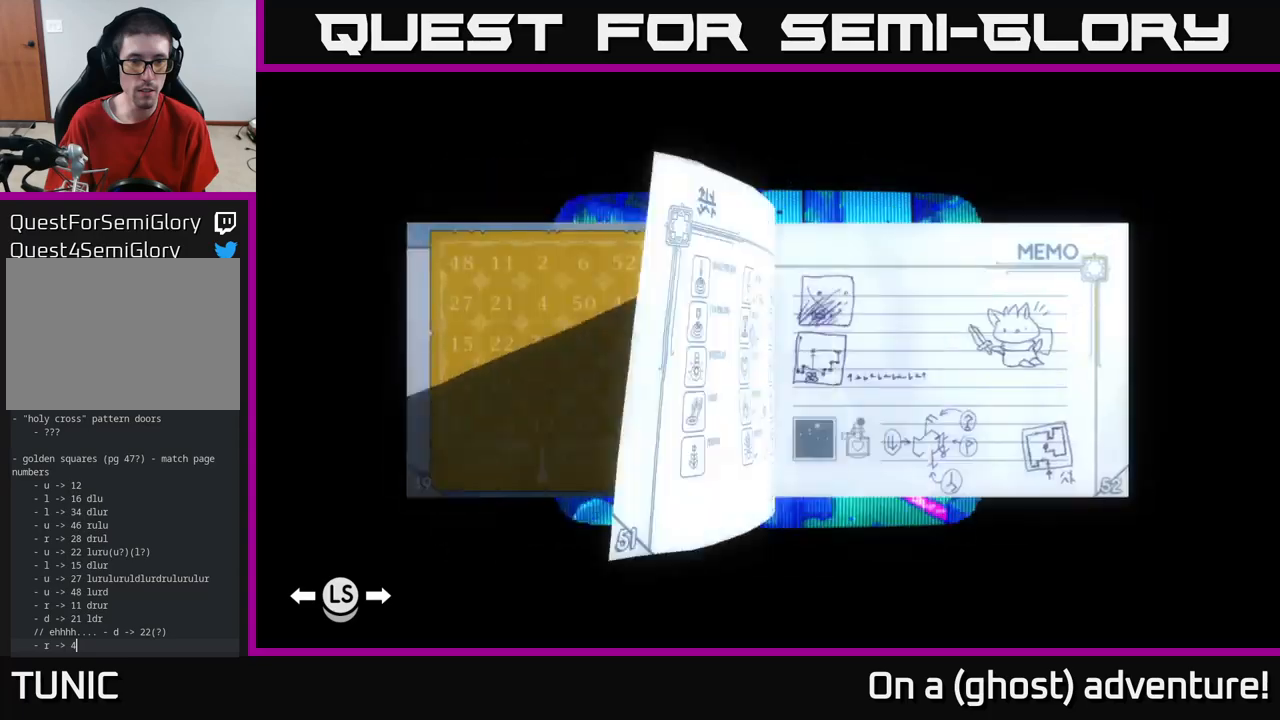
{"buttons": [], "left_stick": "center", "right_stick": "center"}